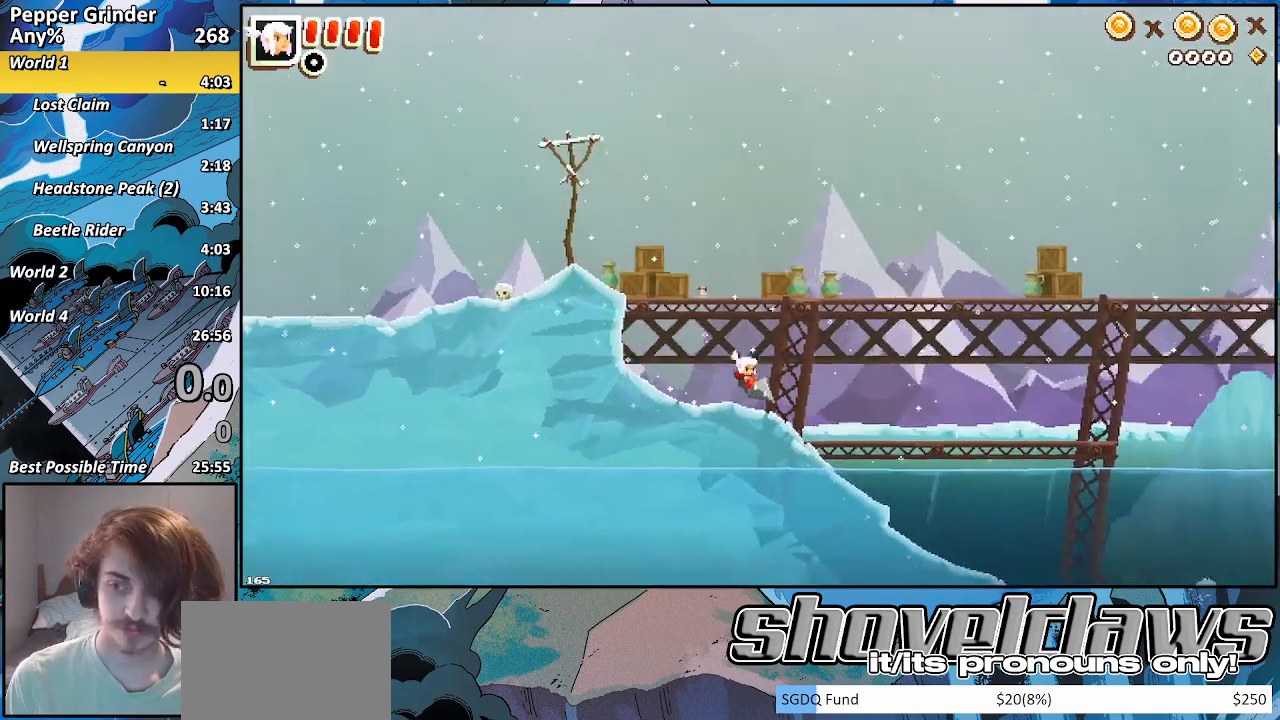
Gameplay with a controller (PlayStation layout); each line is a JSON object with the inputs held at the frame after it. "events" lists button and stick changes between this image and that frame as [ms after this image, input, new state], when the widget could be followed in between.
{"buttons": ["R2"], "left_stick": "right", "right_stick": "center", "events": [[317, "CROSS", "down"], [467, "CROSS", "up"], [467, "DPAD_DOWN", "up"], [467, "R2", "down"]]}
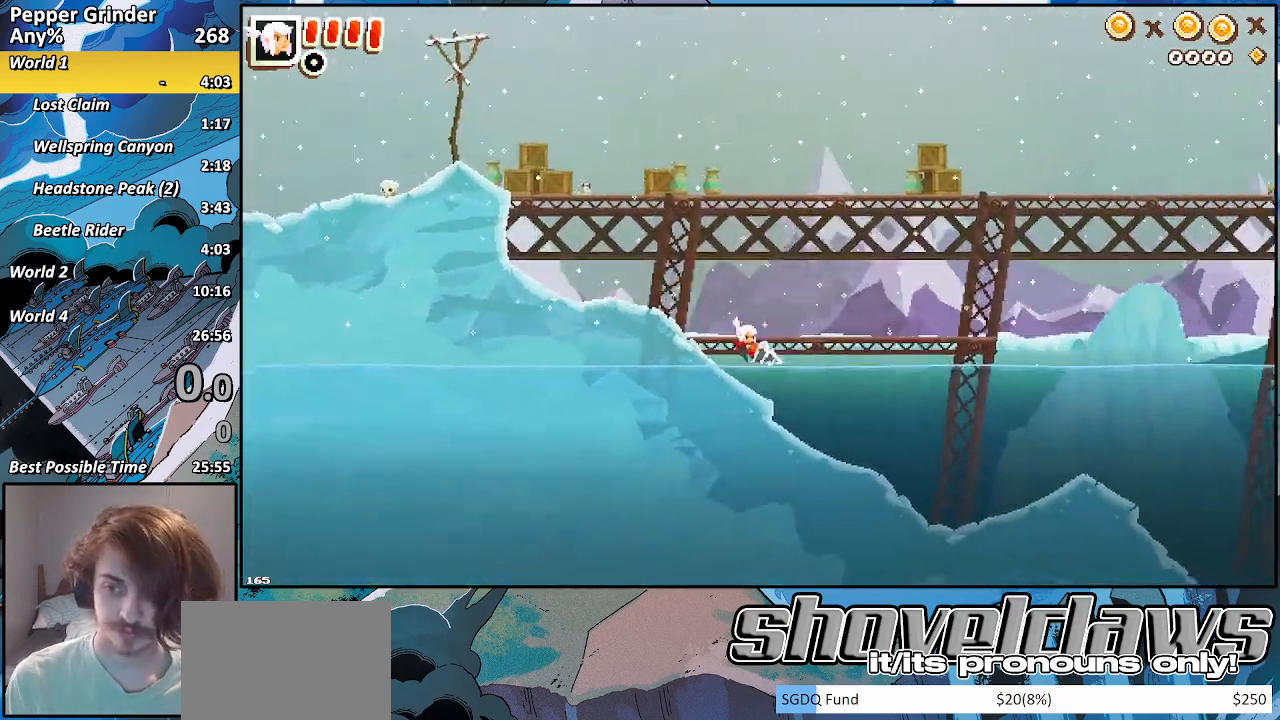
{"buttons": ["R2"], "left_stick": "right", "right_stick": "center", "events": []}
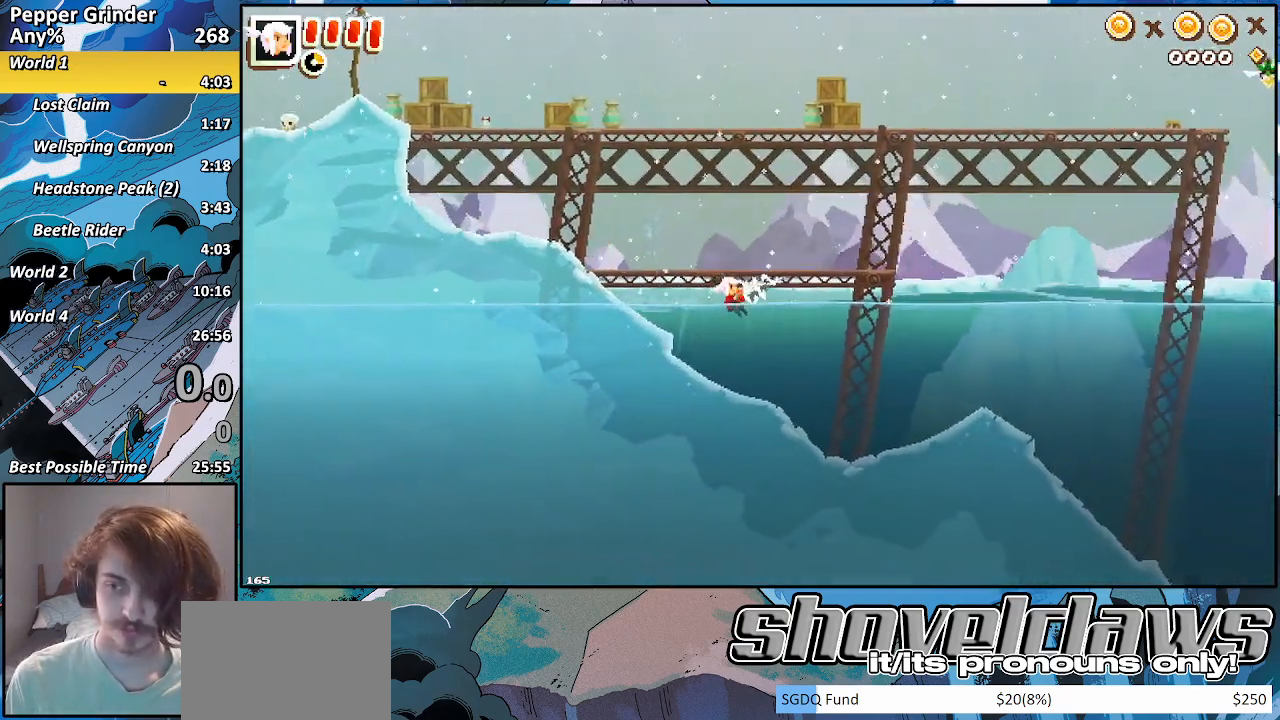
{"buttons": ["R2"], "left_stick": "right", "right_stick": "center", "events": []}
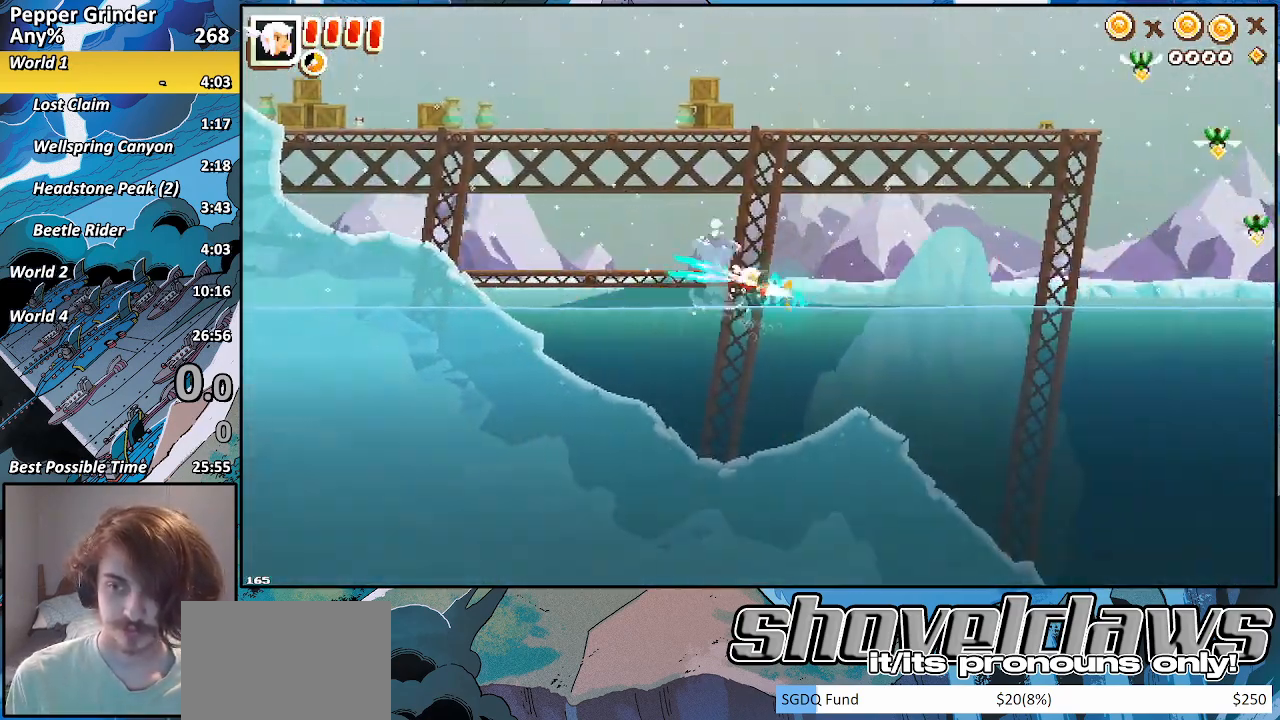
{"buttons": ["CROSS", "R2"], "left_stick": "right", "right_stick": "center", "events": [[483, "CROSS", "down"]]}
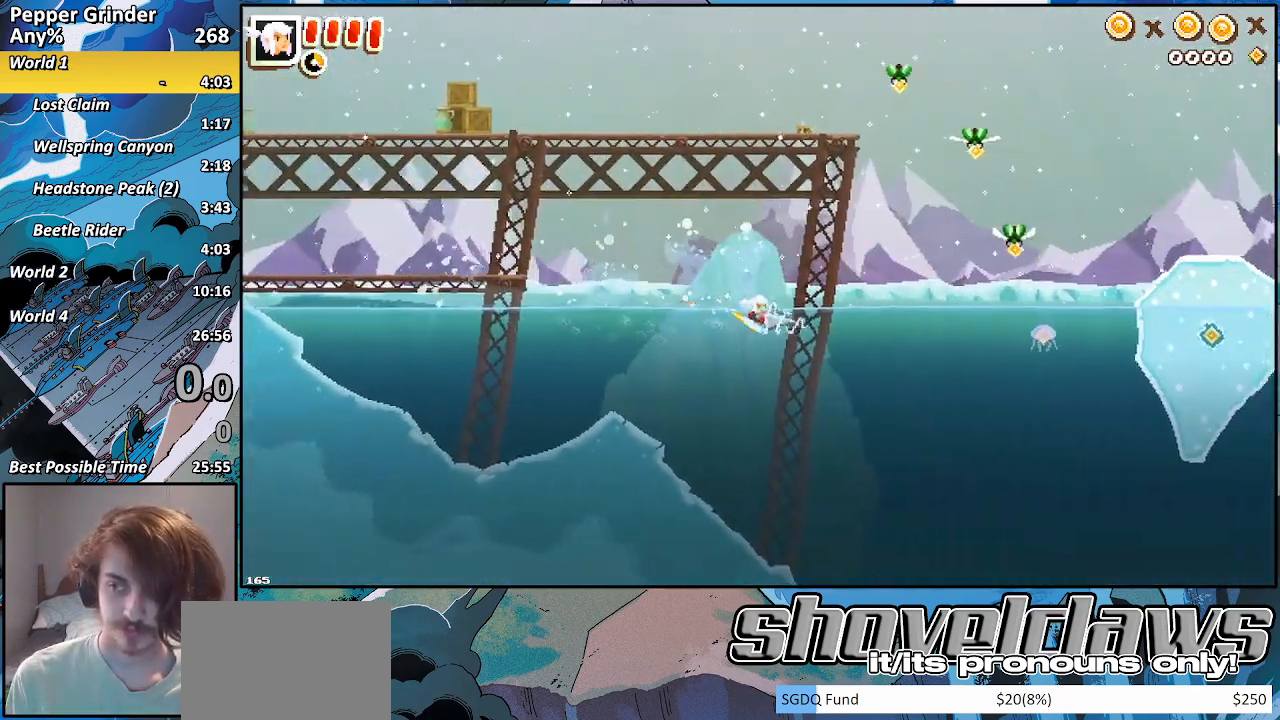
{"buttons": ["R2"], "left_stick": "right", "right_stick": "center", "events": [[283, "CROSS", "up"]]}
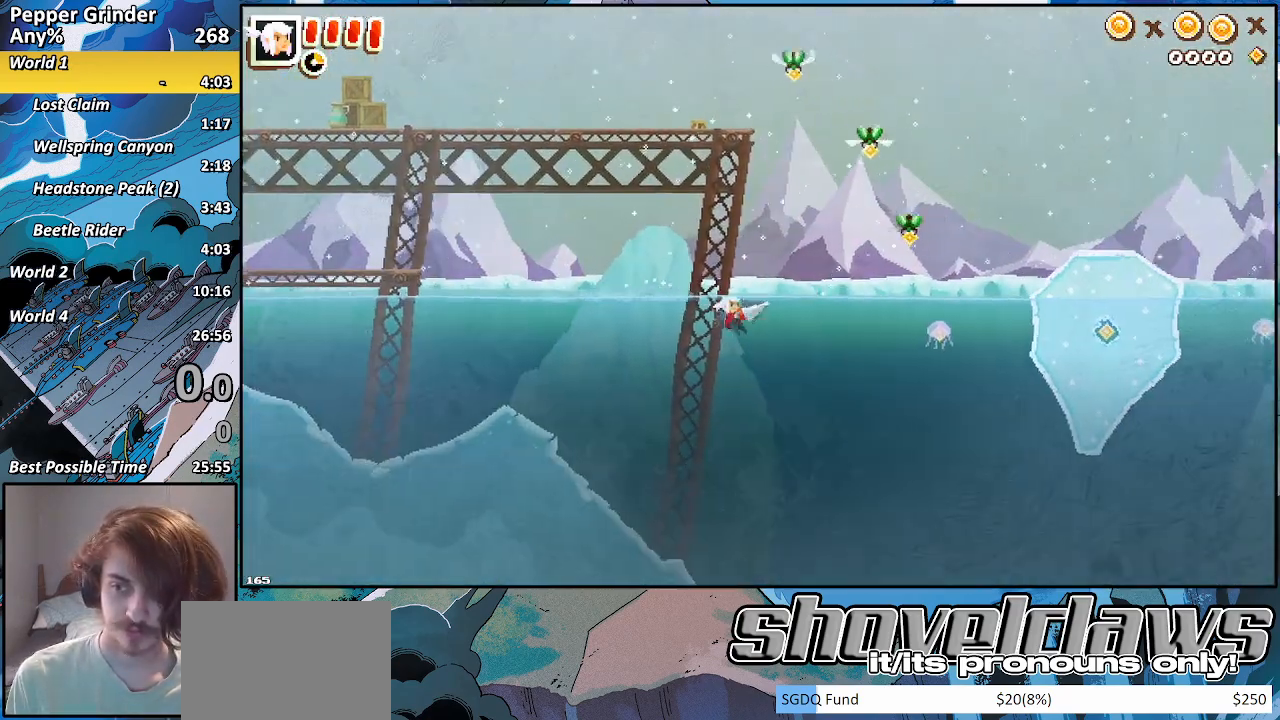
{"buttons": ["R2"], "left_stick": "up-right", "right_stick": "center", "events": [[133, "left_stick", "up-right"]]}
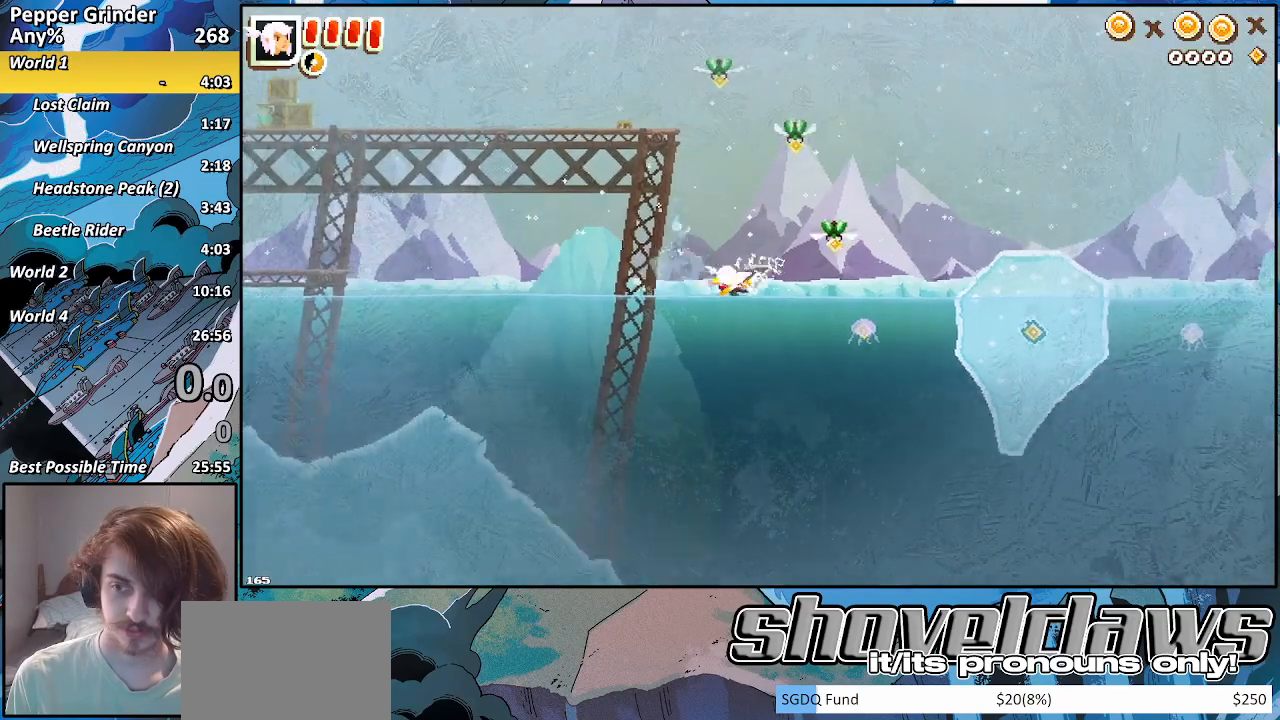
{"buttons": ["R2"], "left_stick": "up-right", "right_stick": "center", "events": []}
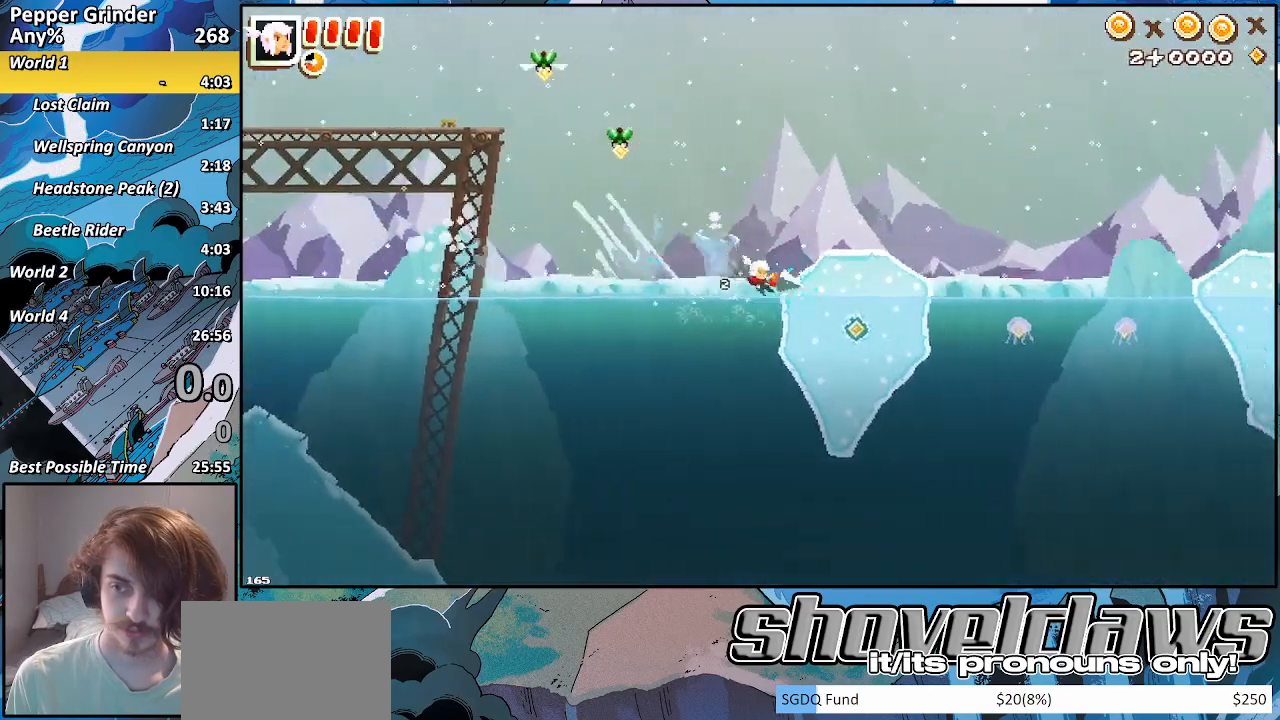
{"buttons": ["R2"], "left_stick": "right", "right_stick": "center", "events": [[250, "CROSS", "down"], [367, "left_stick", "right"], [383, "CROSS", "up"]]}
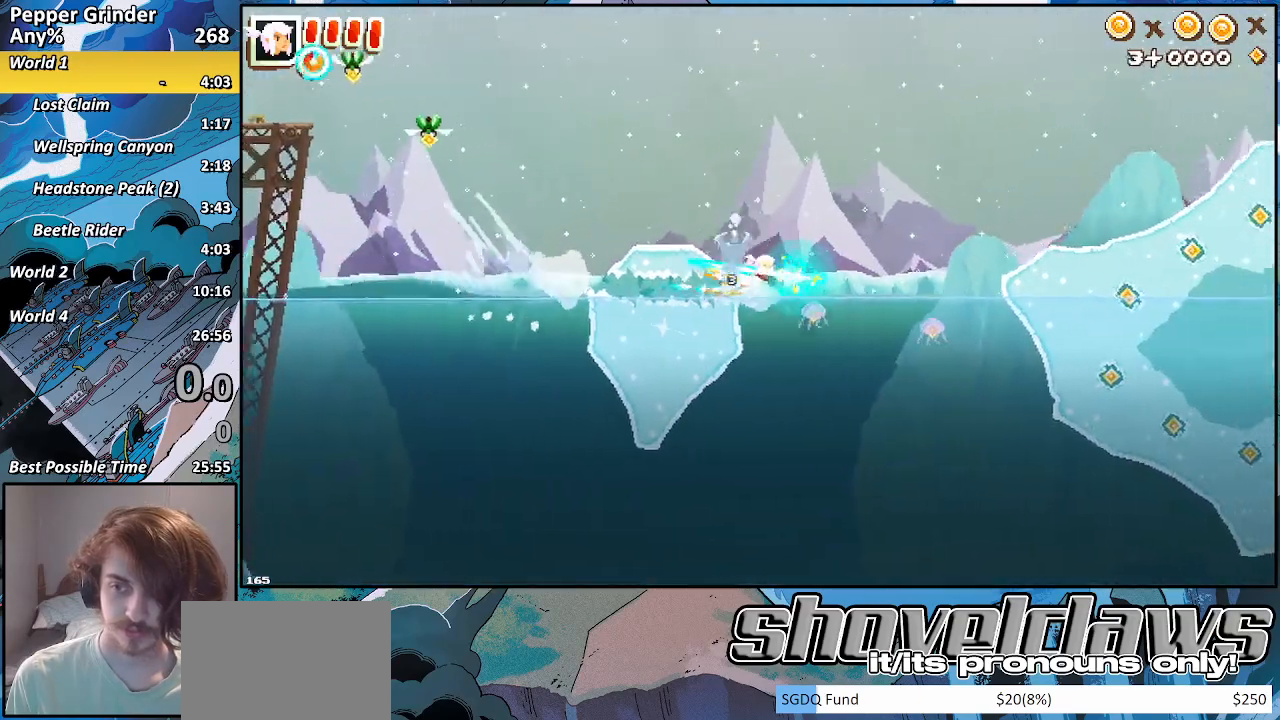
{"buttons": ["R2"], "left_stick": "right", "right_stick": "center", "events": []}
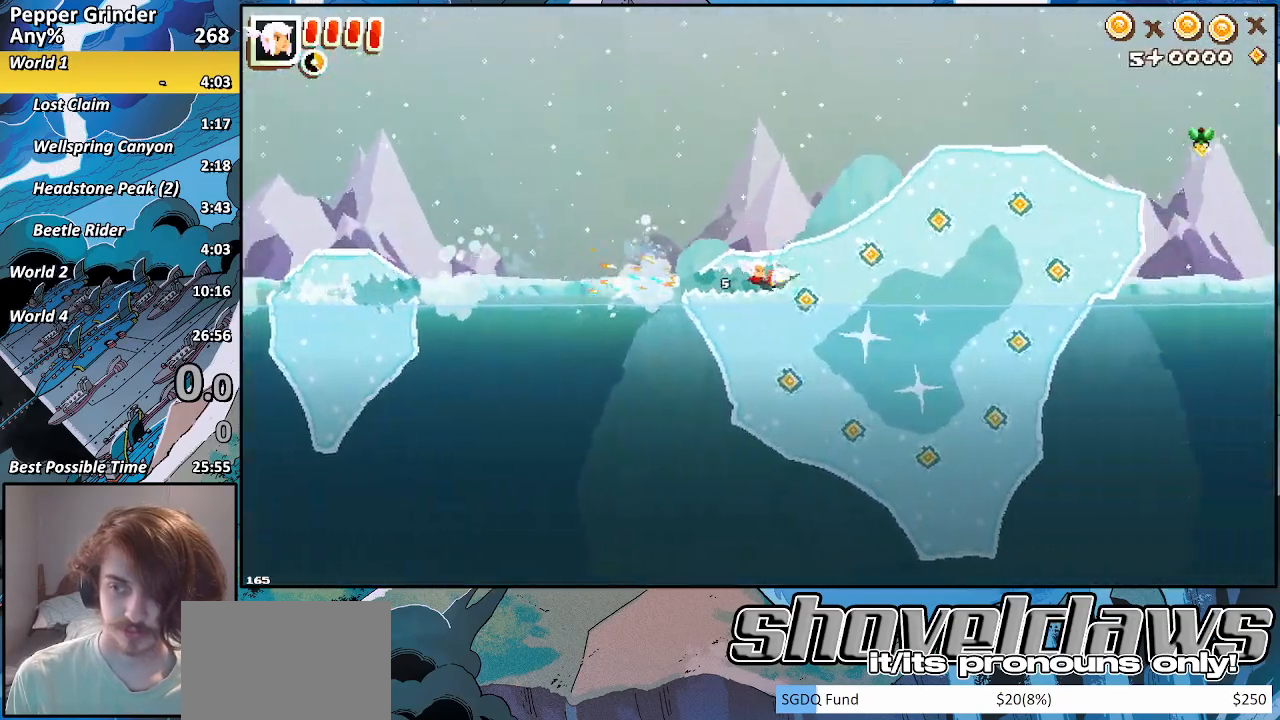
{"buttons": ["R2"], "left_stick": "right", "right_stick": "center", "events": [[50, "CROSS", "down"], [167, "CROSS", "up"]]}
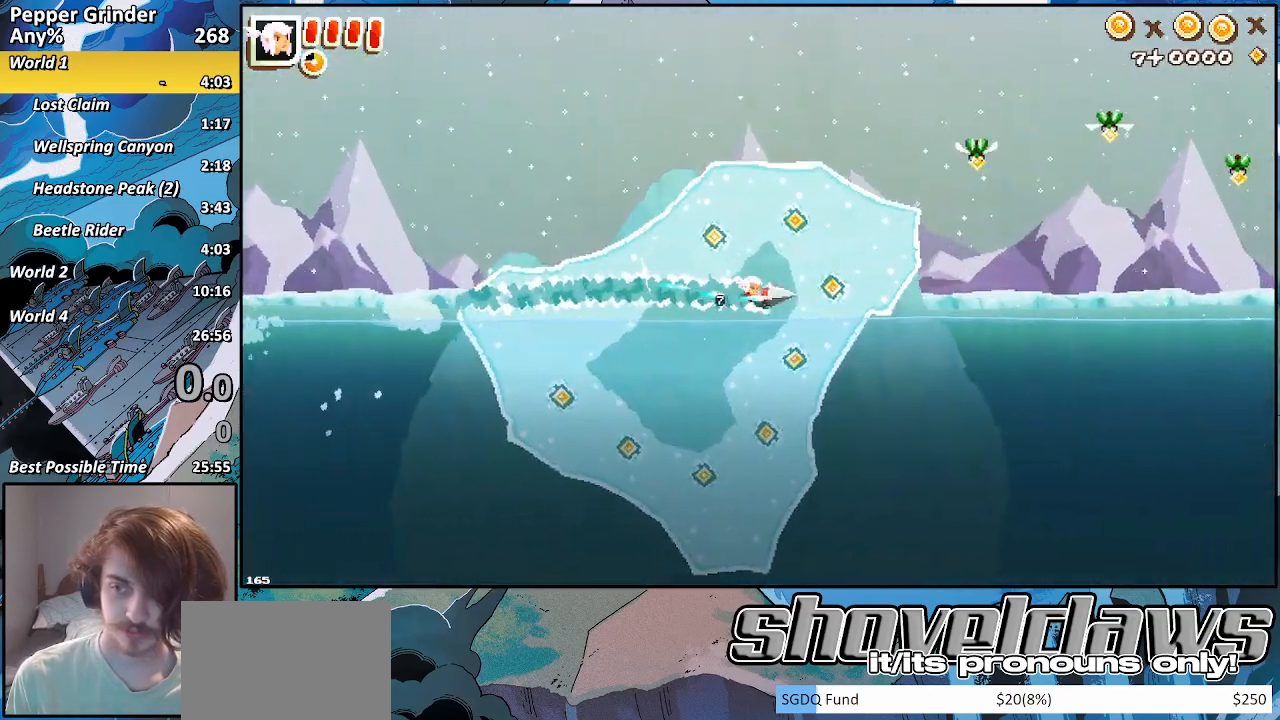
{"buttons": ["R2"], "left_stick": "right", "right_stick": "center", "events": [[217, "CROSS", "down"], [333, "CROSS", "up"]]}
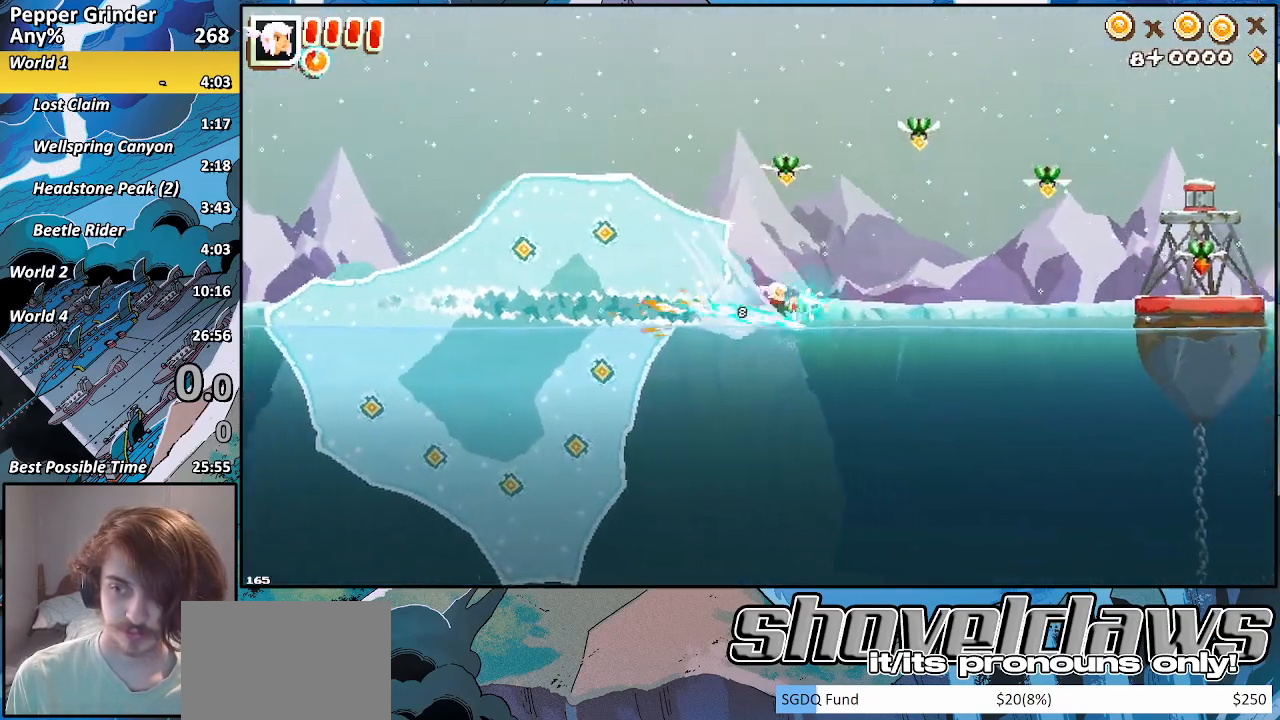
{"buttons": ["R2"], "left_stick": "right", "right_stick": "center", "events": [[250, "CROSS", "down"], [417, "CROSS", "up"]]}
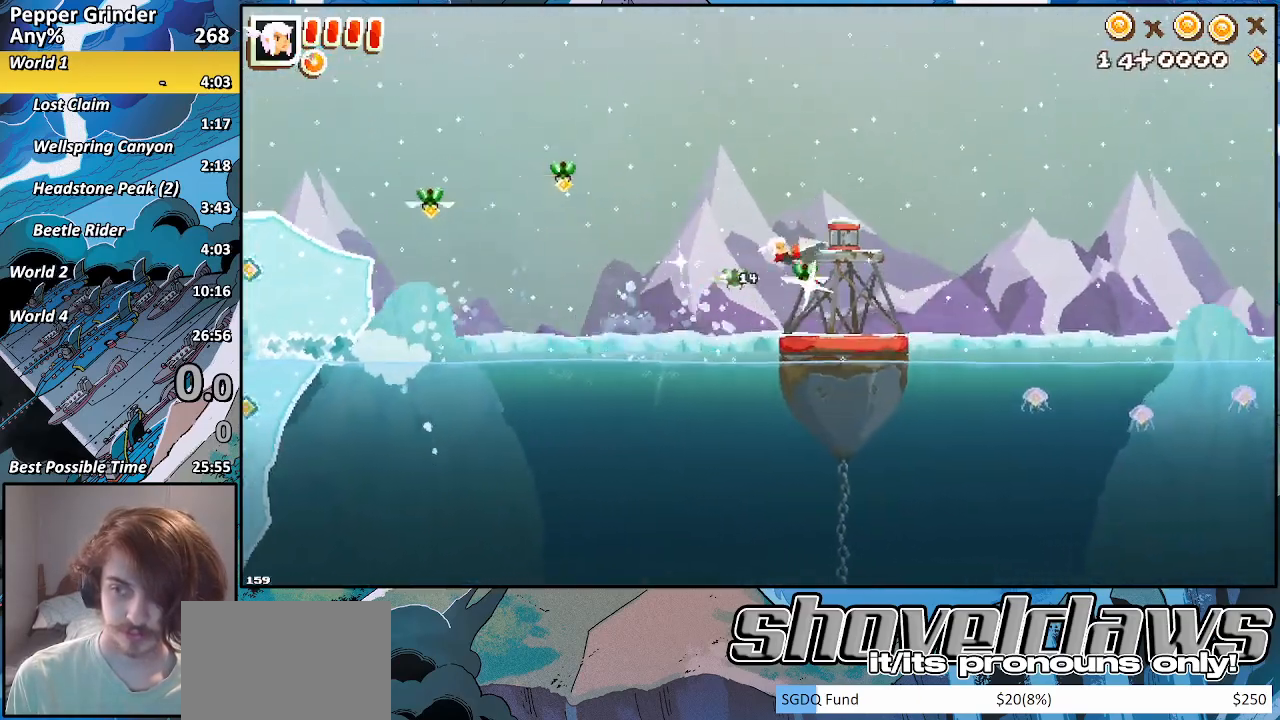
{"buttons": ["R2"], "left_stick": "right", "right_stick": "center", "events": []}
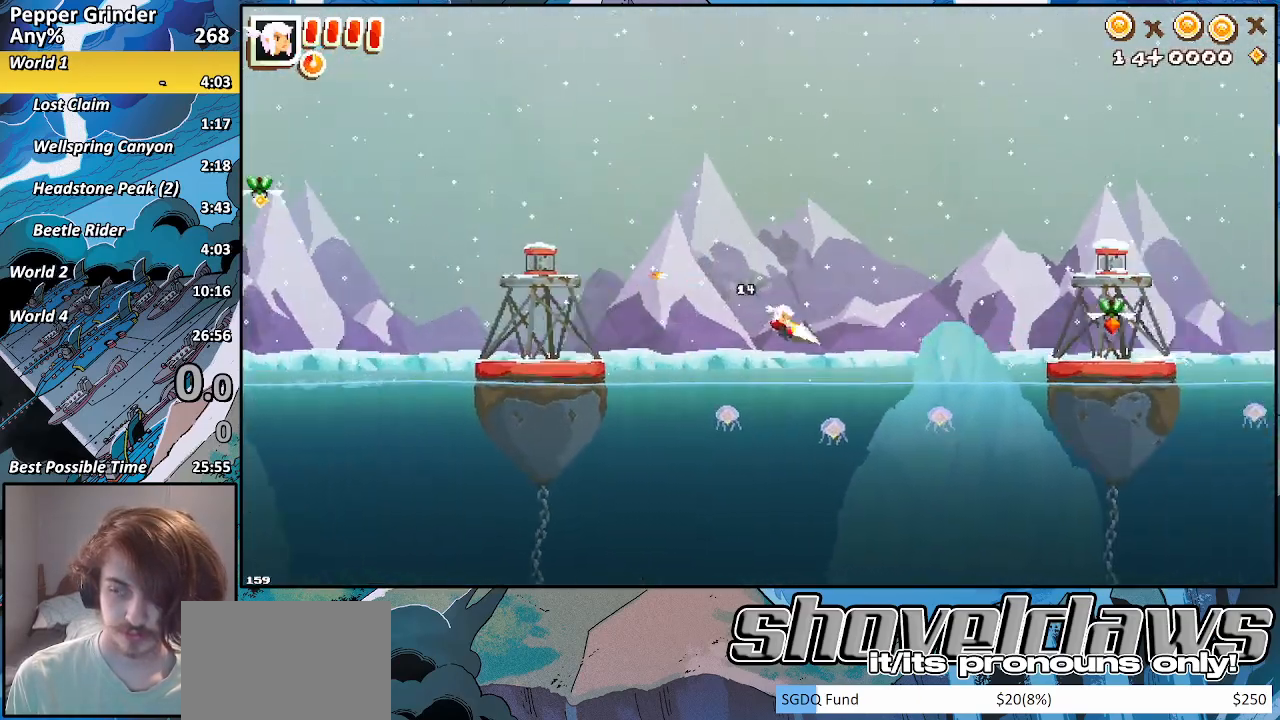
{"buttons": ["R2"], "left_stick": "right", "right_stick": "center", "events": [[217, "CROSS", "down"], [417, "CROSS", "up"]]}
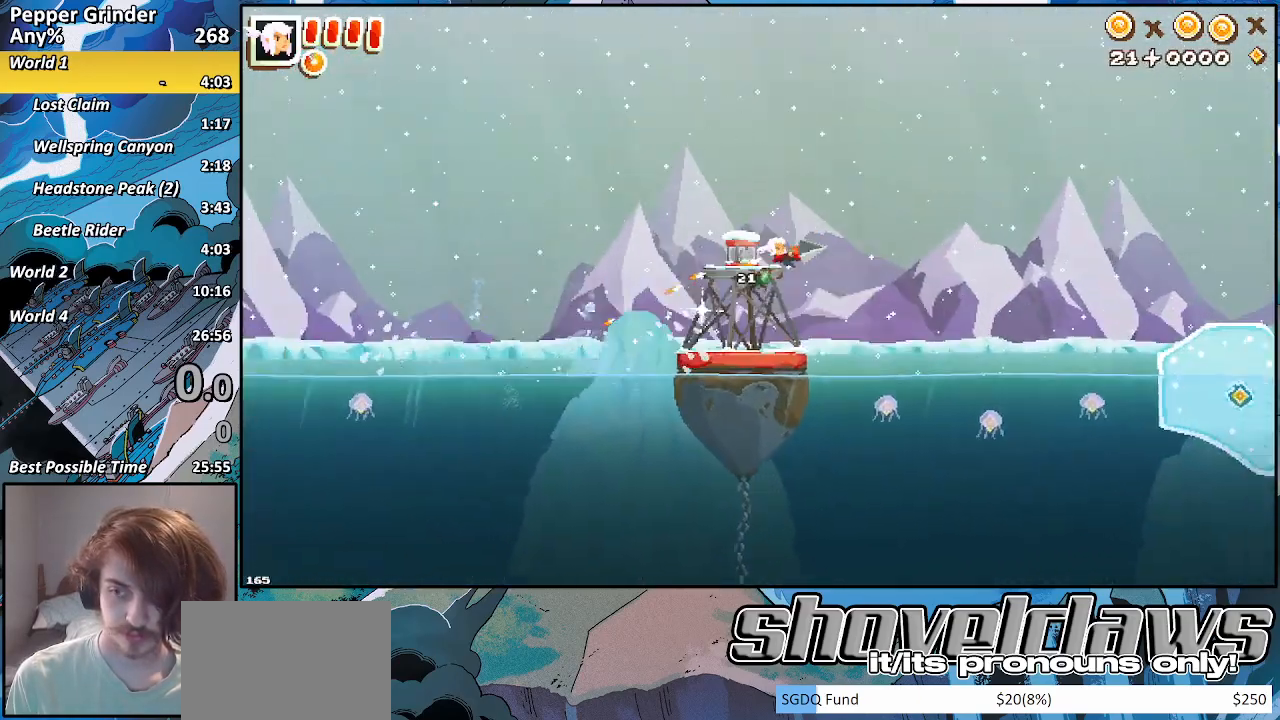
{"buttons": ["R2"], "left_stick": "right", "right_stick": "center", "events": []}
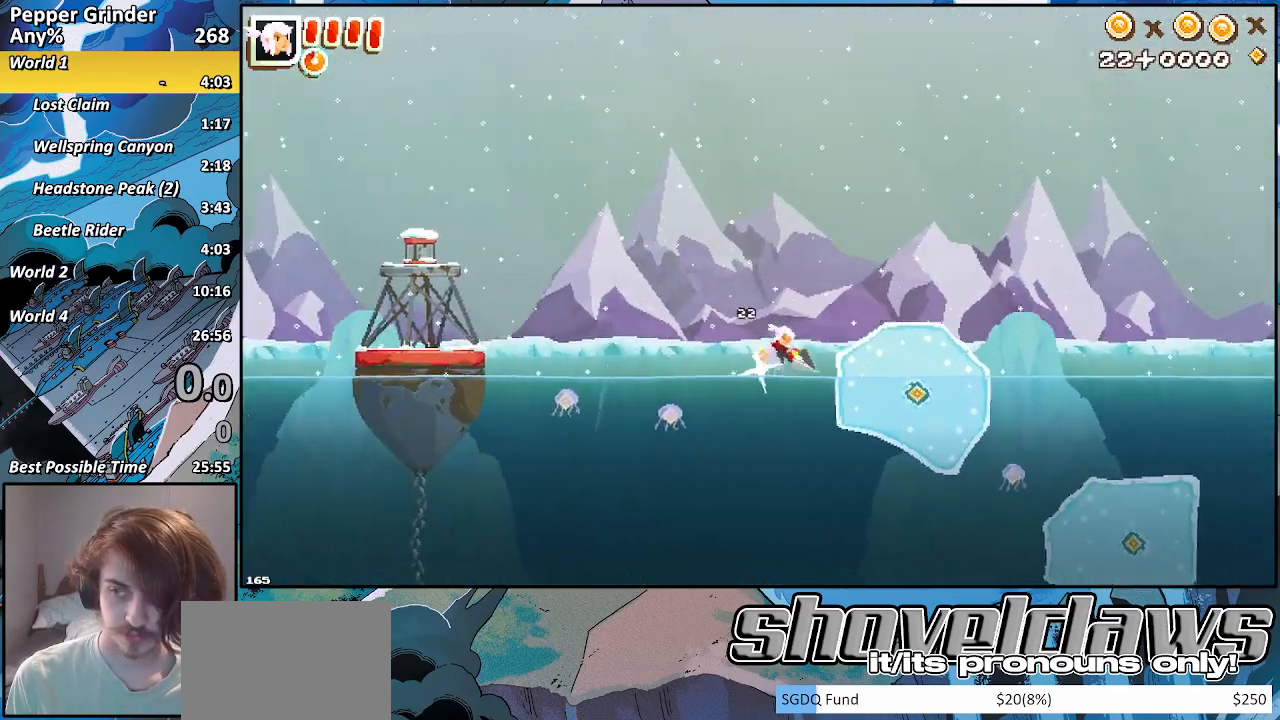
{"buttons": ["R2"], "left_stick": "right", "right_stick": "center", "events": [[267, "CROSS", "down"], [400, "CROSS", "up"]]}
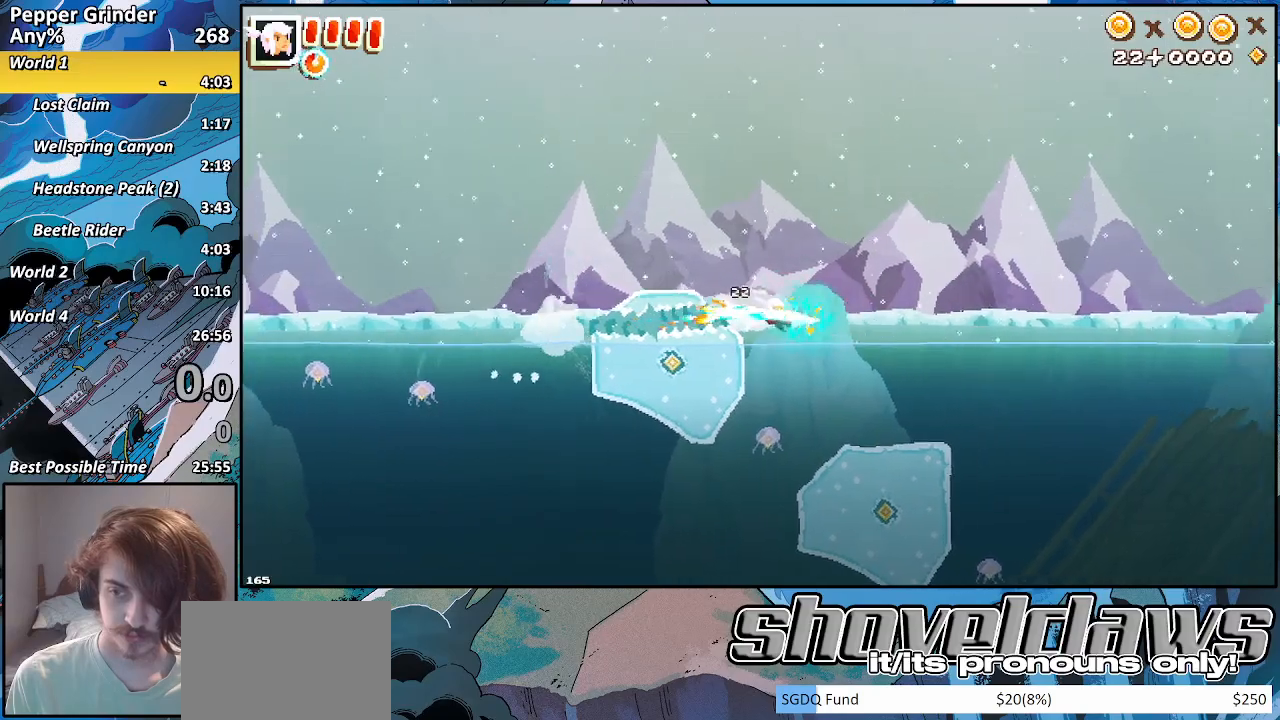
{"buttons": ["CROSS", "R2"], "left_stick": "left", "right_stick": "center", "events": [[333, "CROSS", "down"], [467, "left_stick", "left"]]}
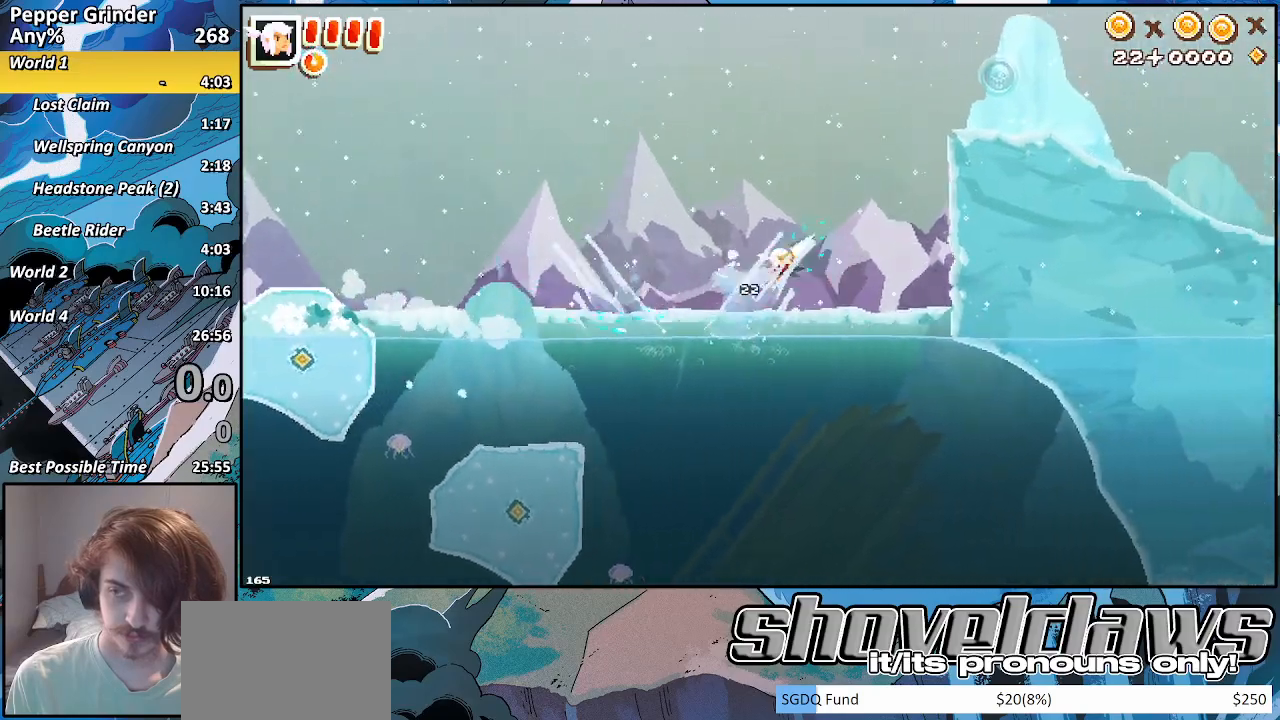
{"buttons": ["CROSS", "R2"], "left_stick": "right", "right_stick": "center", "events": [[317, "left_stick", "up-right"], [400, "left_stick", "right"]]}
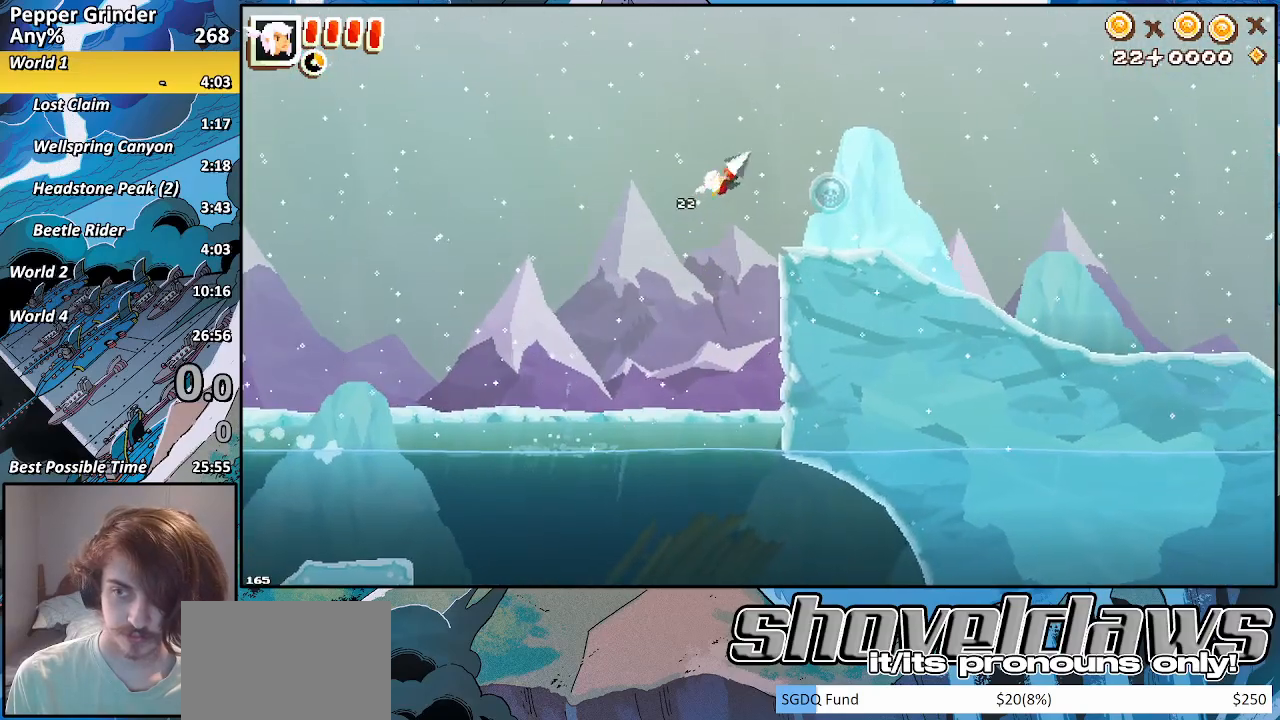
{"buttons": ["CROSS"], "left_stick": "right", "right_stick": "center", "events": [[283, "CROSS", "up"], [300, "R2", "up"], [483, "CROSS", "down"]]}
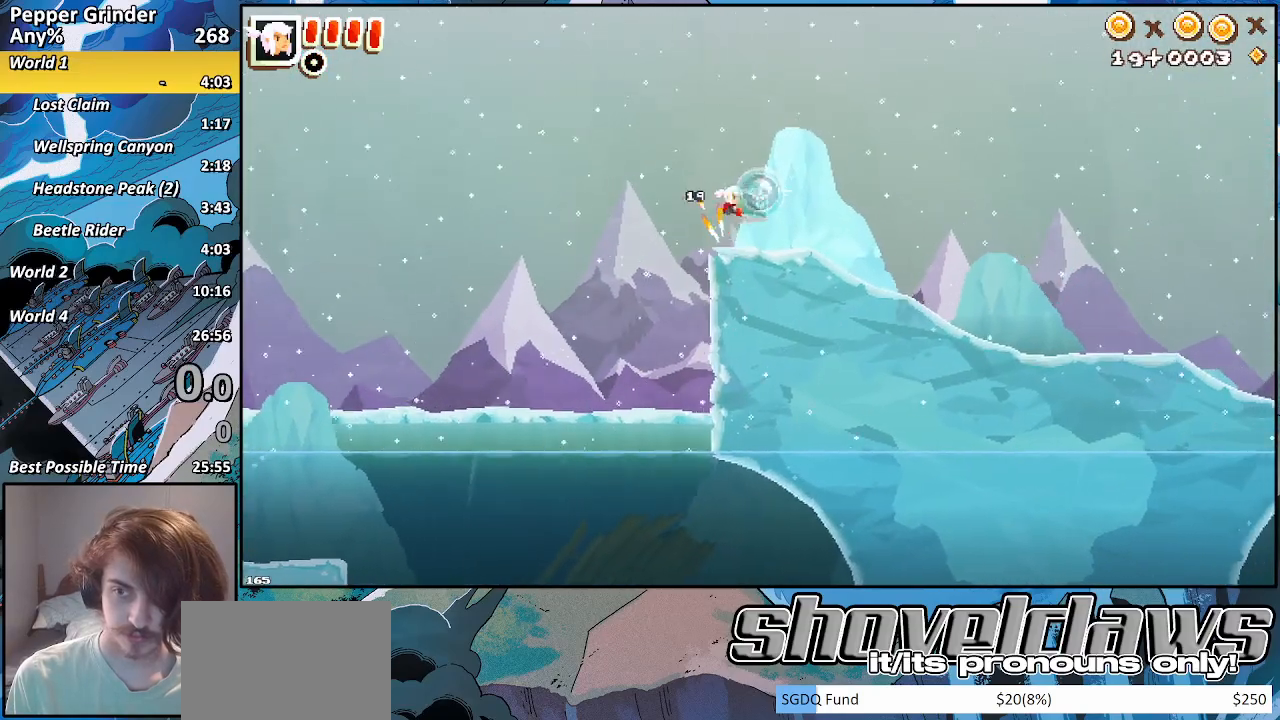
{"buttons": [], "left_stick": "right", "right_stick": "center", "events": [[50, "CROSS", "up"]]}
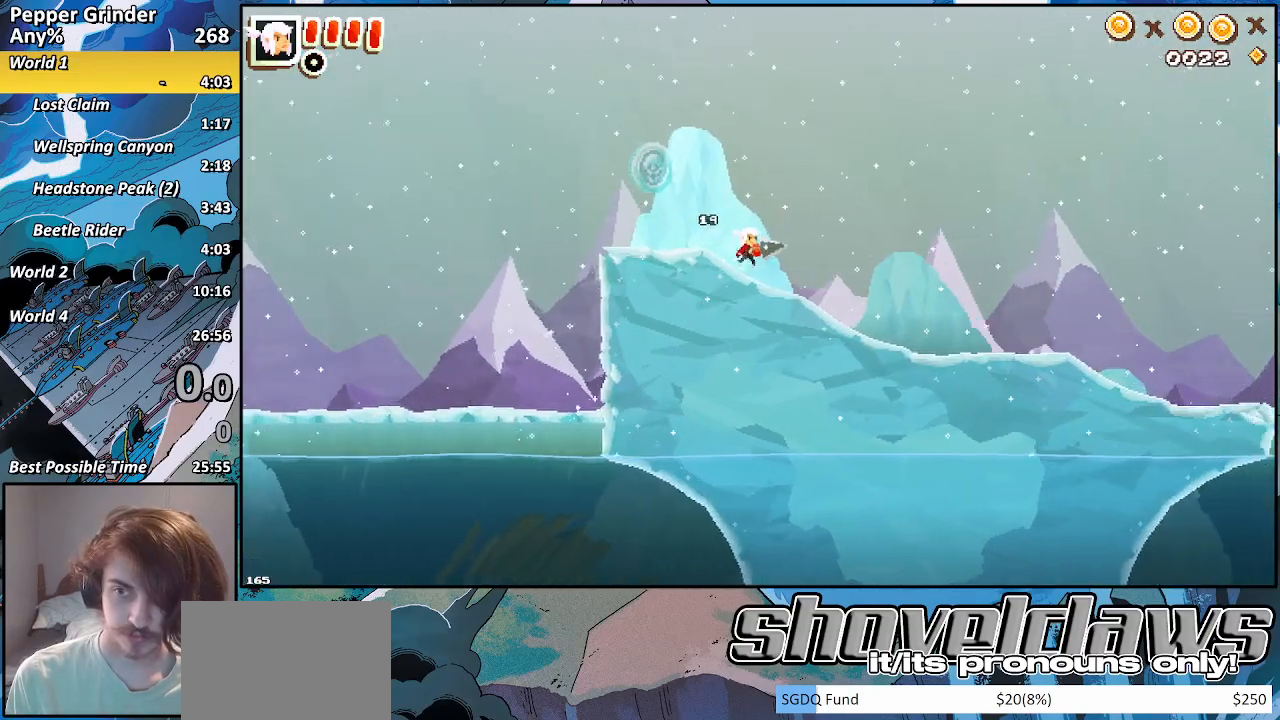
{"buttons": [], "left_stick": "right", "right_stick": "center", "events": []}
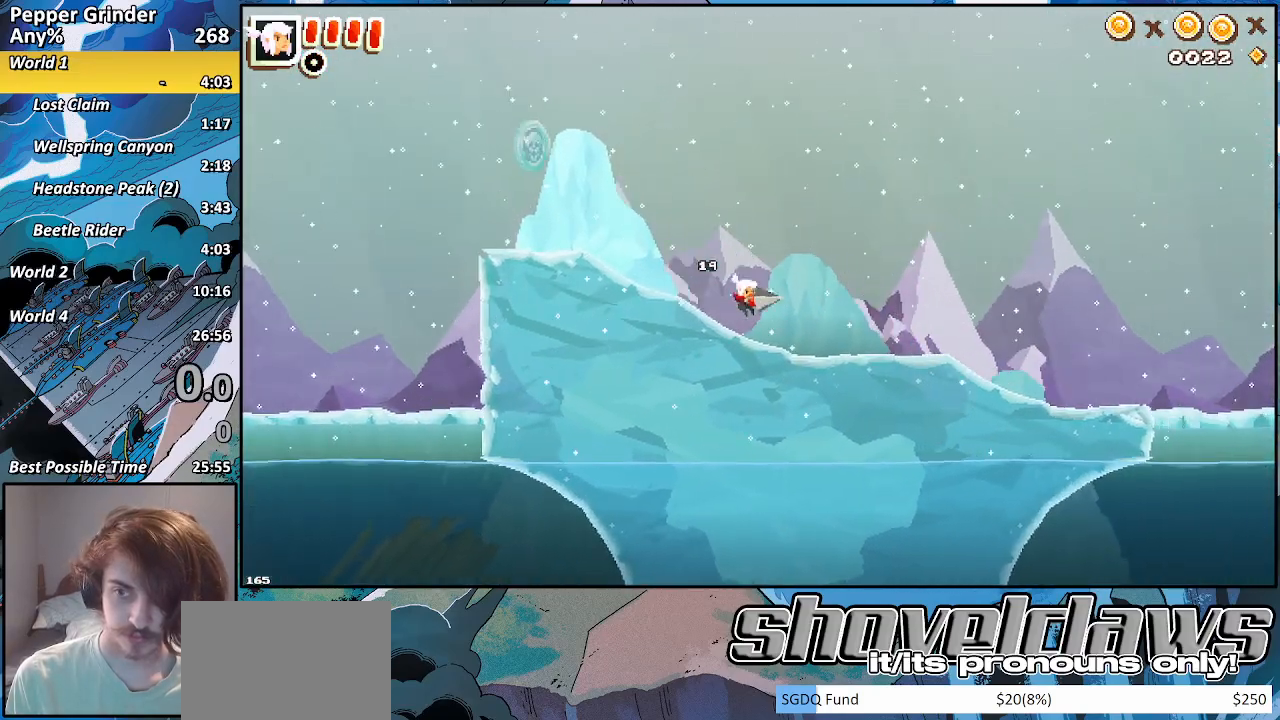
{"buttons": ["CROSS"], "left_stick": "right", "right_stick": "center", "events": [[83, "CROSS", "down"], [133, "CROSS", "up"], [483, "CROSS", "down"]]}
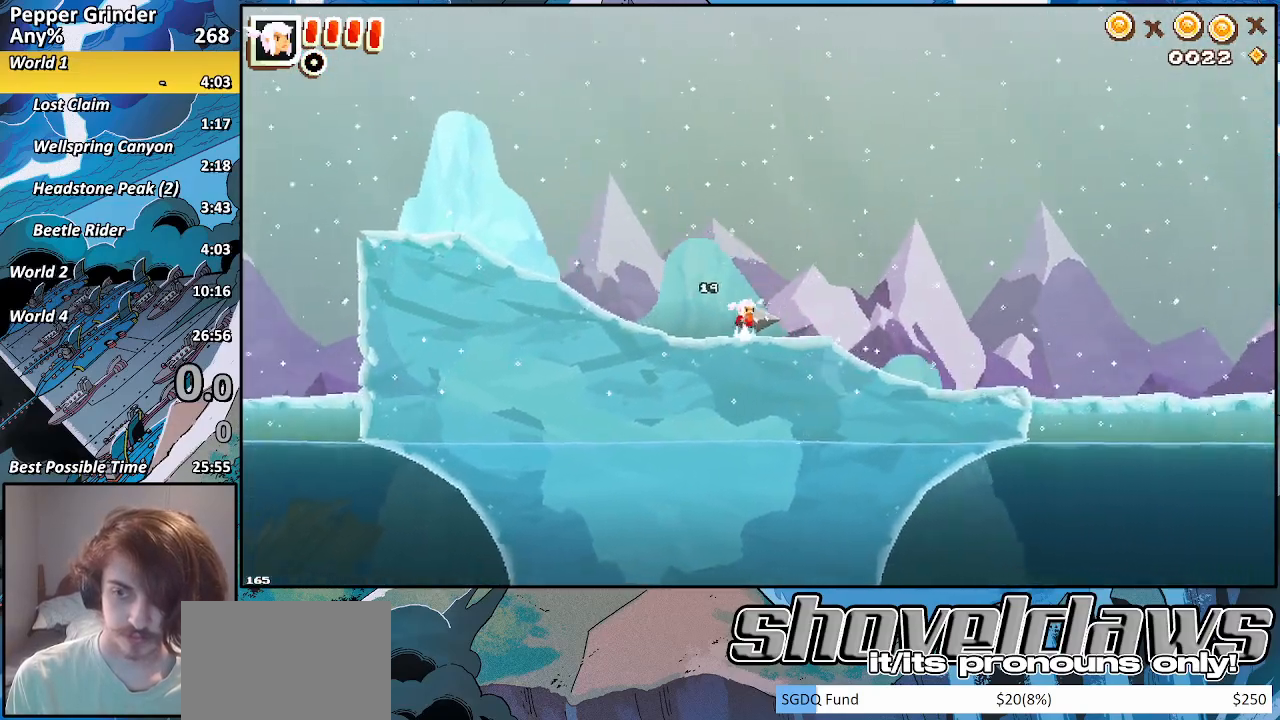
{"buttons": ["CROSS"], "left_stick": "right", "right_stick": "center", "events": [[67, "CROSS", "up"], [400, "CROSS", "down"]]}
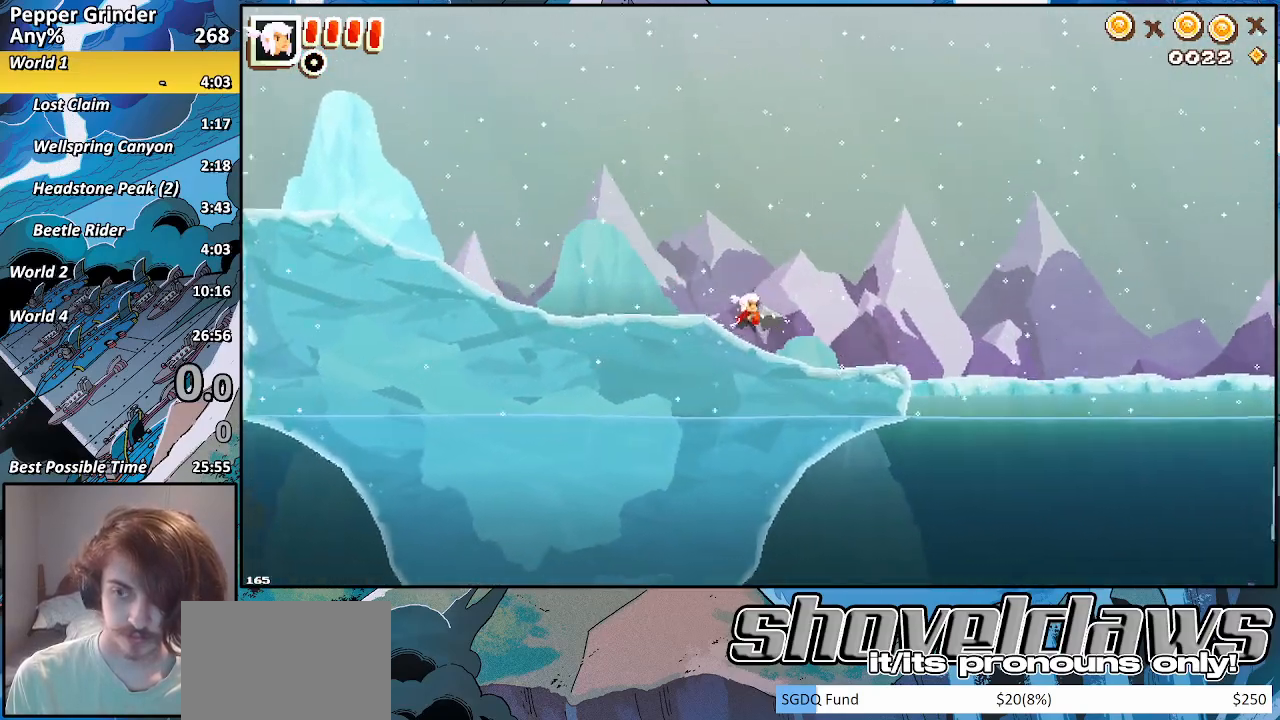
{"buttons": [], "left_stick": "right", "right_stick": "center", "events": [[183, "CROSS", "up"]]}
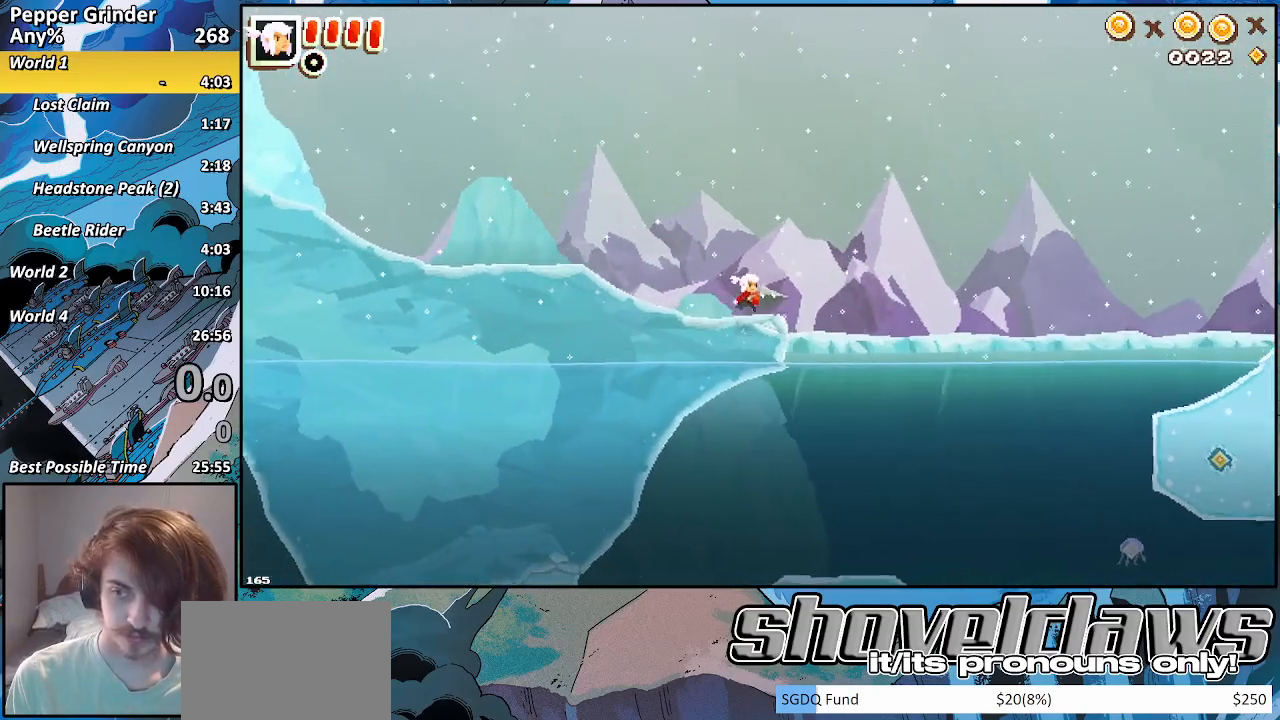
{"buttons": [], "left_stick": "right", "right_stick": "center", "events": [[117, "CROSS", "down"], [383, "CROSS", "up"]]}
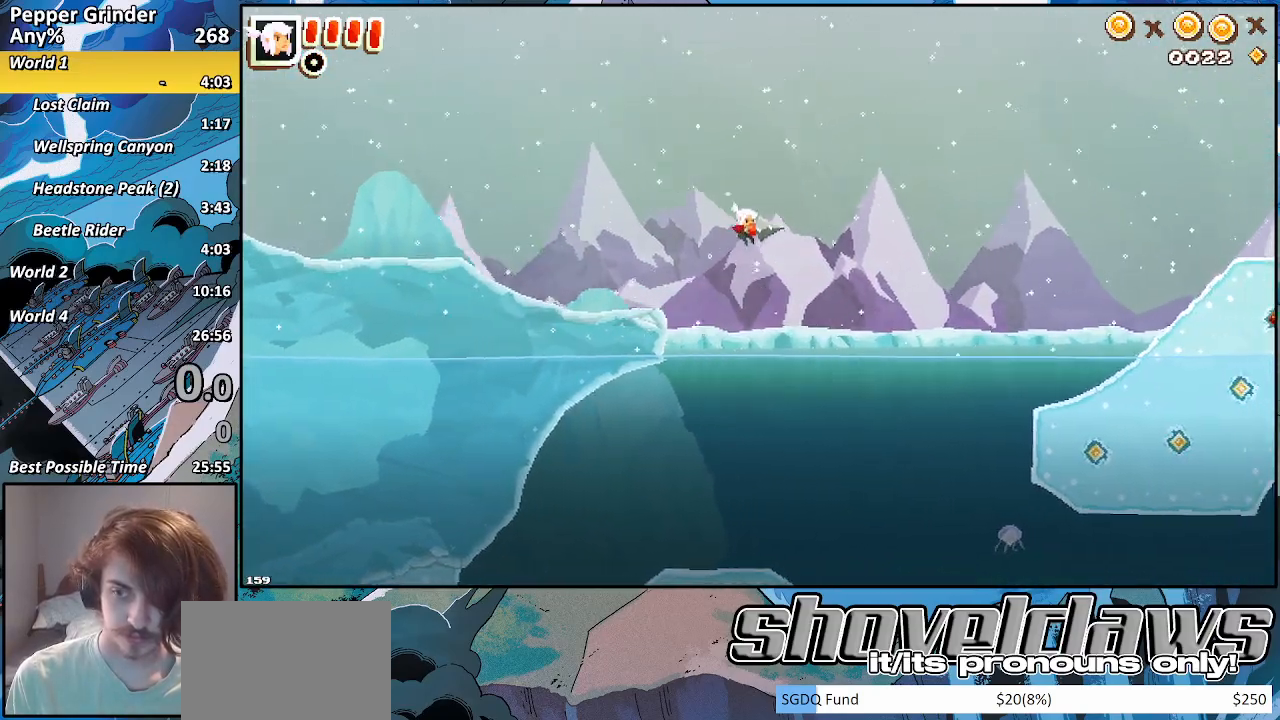
{"buttons": ["R2"], "left_stick": "up-right", "right_stick": "center", "events": [[117, "R2", "down"], [367, "left_stick", "up-right"]]}
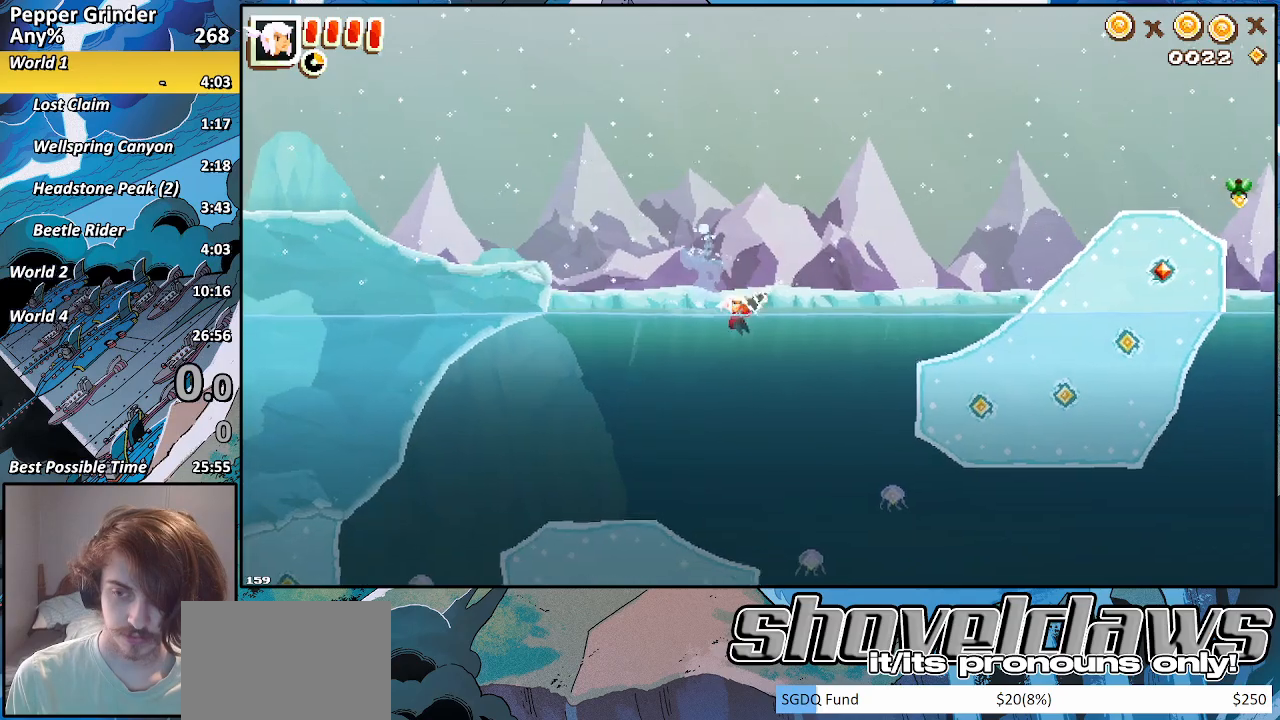
{"buttons": ["R2"], "left_stick": "up-right", "right_stick": "center", "events": []}
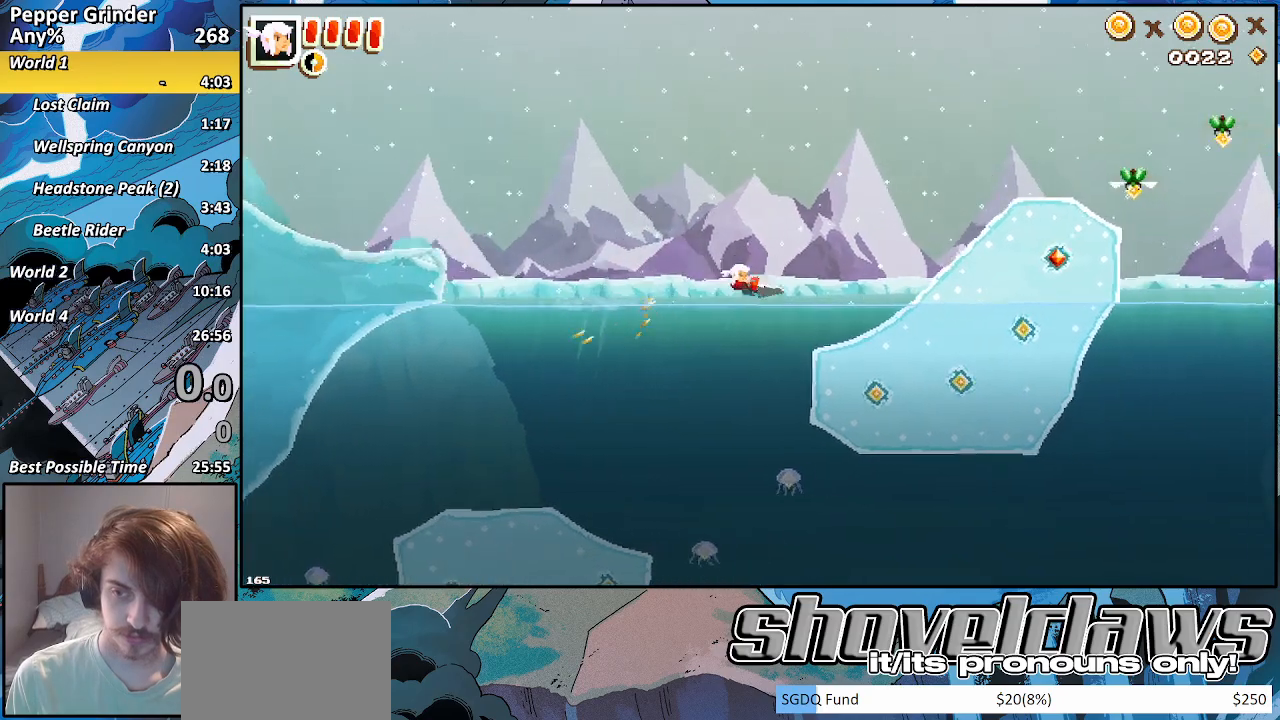
{"buttons": ["R2"], "left_stick": "up-right", "right_stick": "center", "events": []}
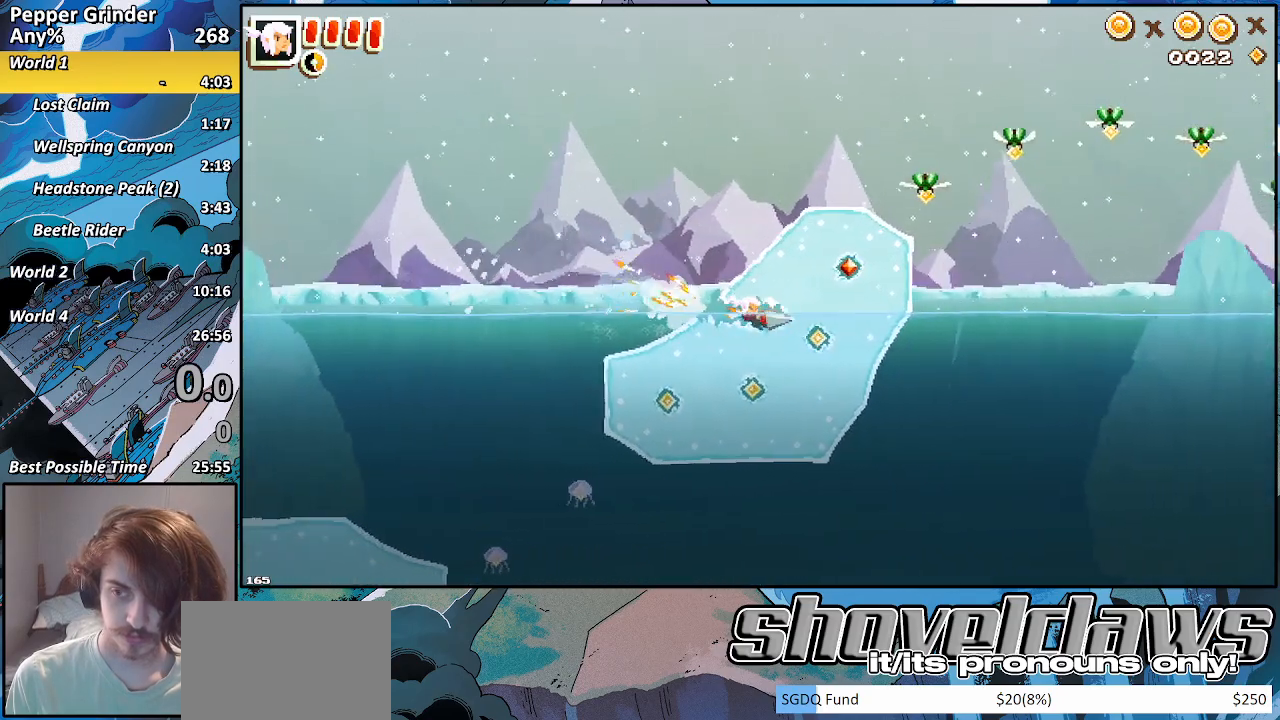
{"buttons": ["R2"], "left_stick": "up-right", "right_stick": "center", "events": [[67, "CROSS", "down"], [217, "CROSS", "up"]]}